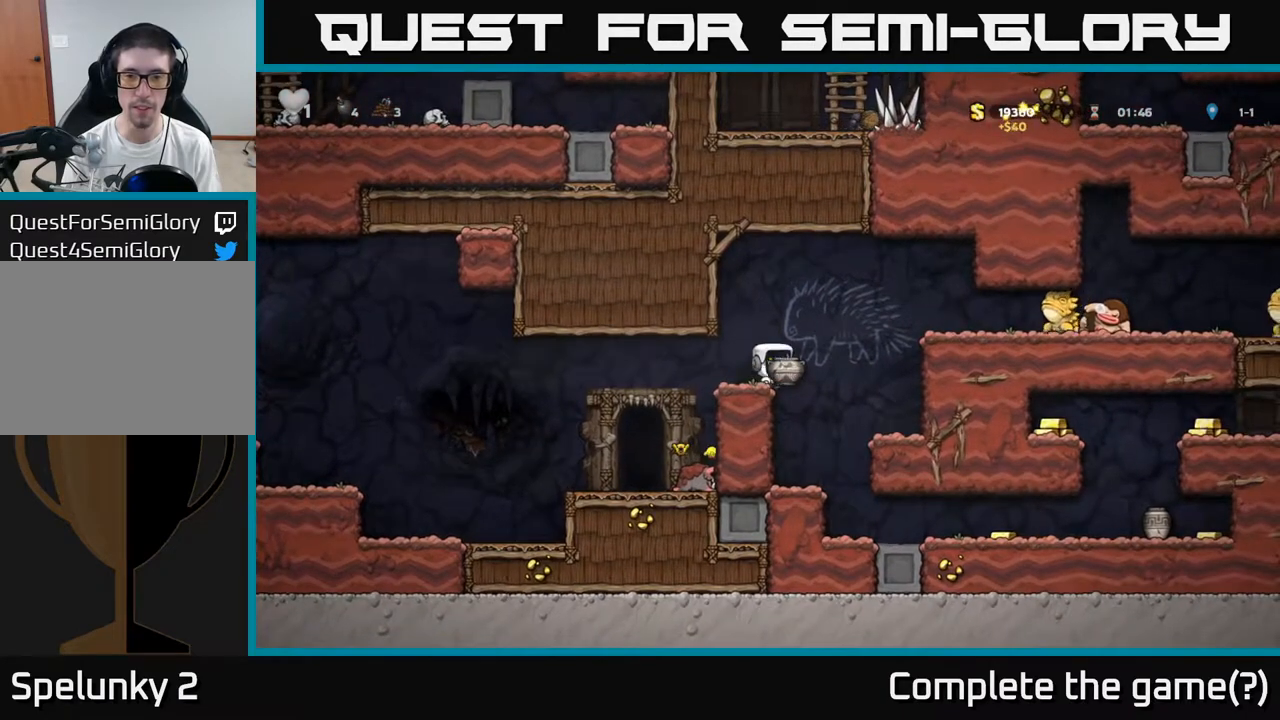
Gameplay with a controller (Xbox layout); each line is a JSON object with the inputs held at the frame after it. "events" lists button and stick changes between this image and that frame as [ms after this image, input, new state], when the widget could be followed in between. Not read: left_stick right_stick.
{"buttons": [], "events": [[17, "X", "down"], [100, "X", "up"]]}
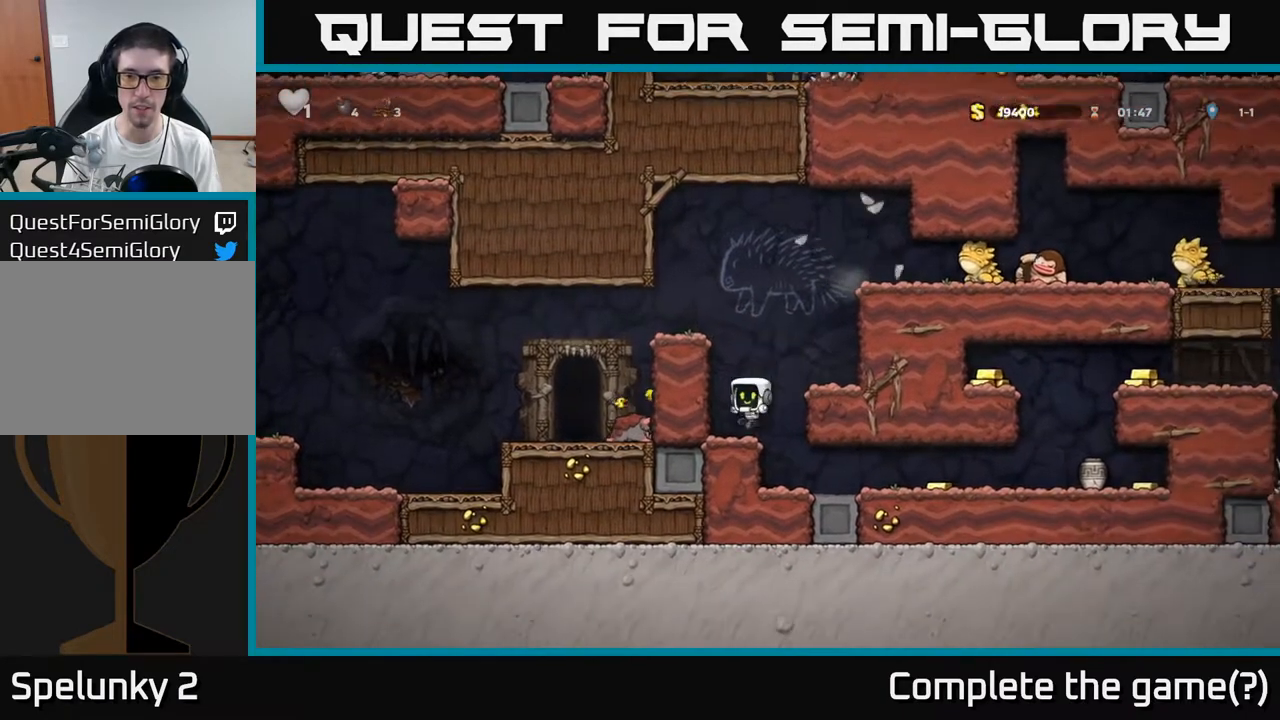
{"buttons": [], "events": []}
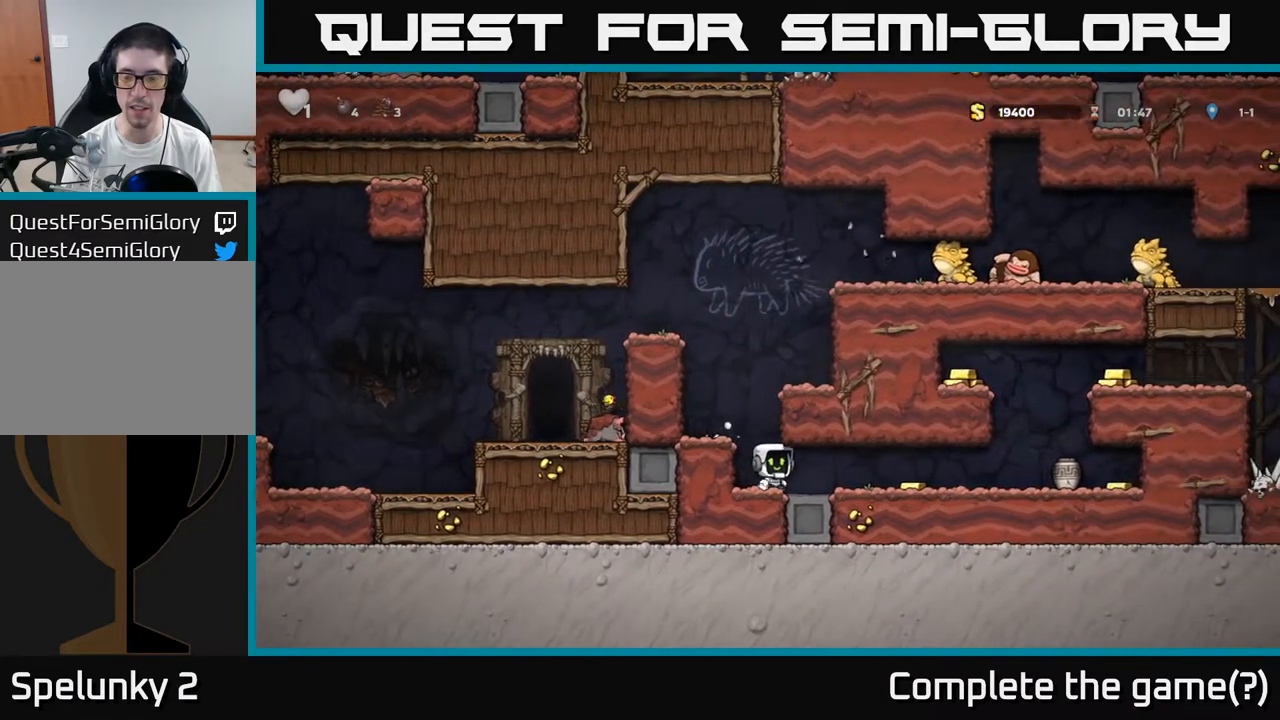
{"buttons": [], "events": []}
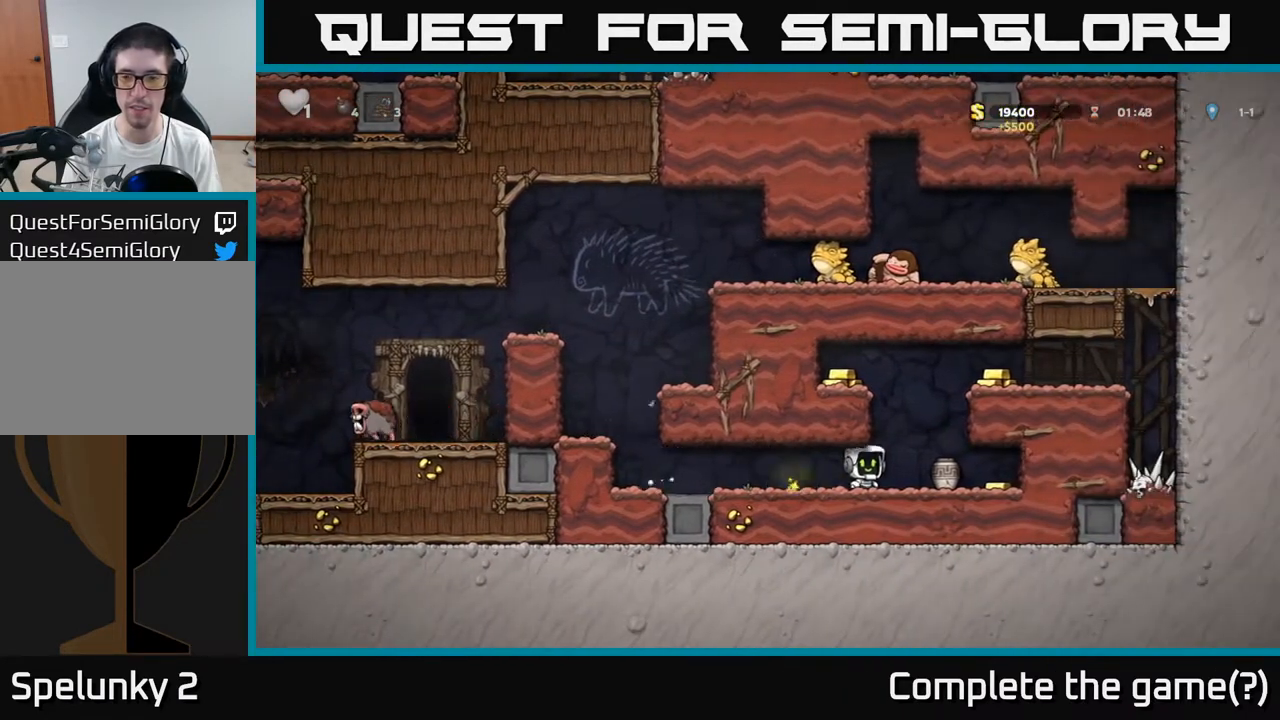
{"buttons": [], "events": [[50, "A", "down"], [233, "A", "up"], [400, "A", "down"], [483, "A", "up"]]}
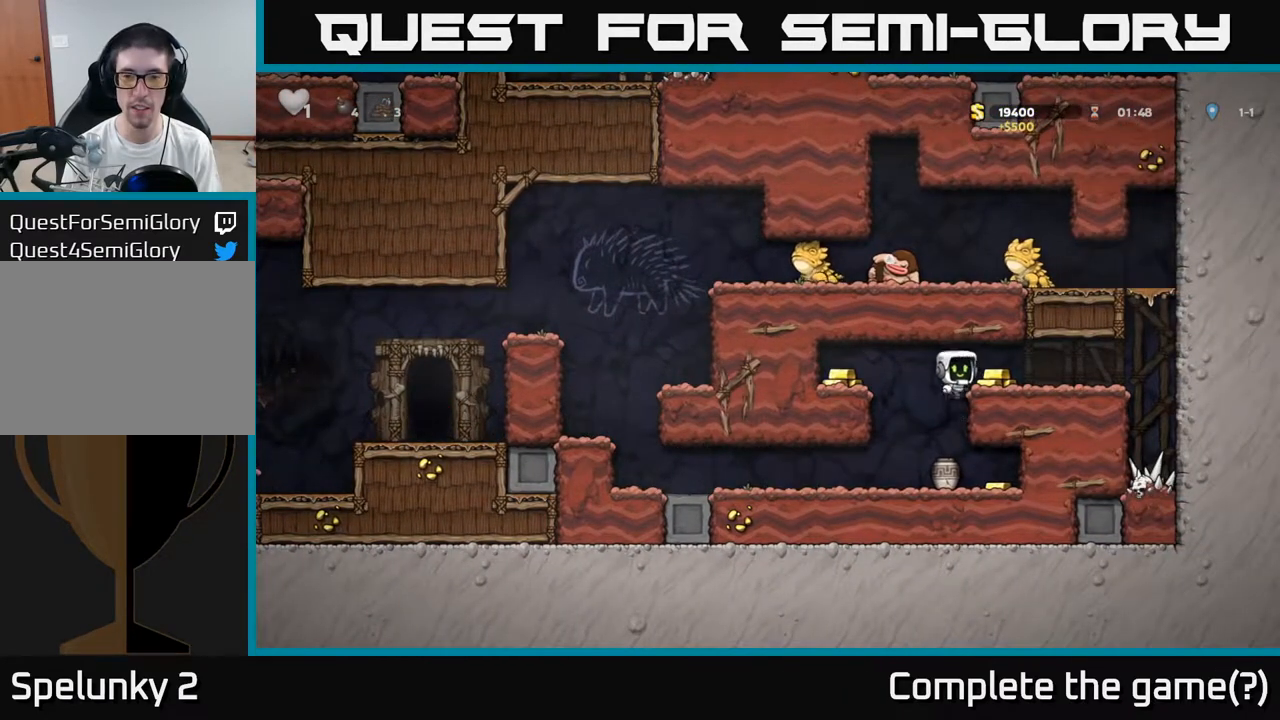
{"buttons": ["A"], "events": [[400, "A", "down"]]}
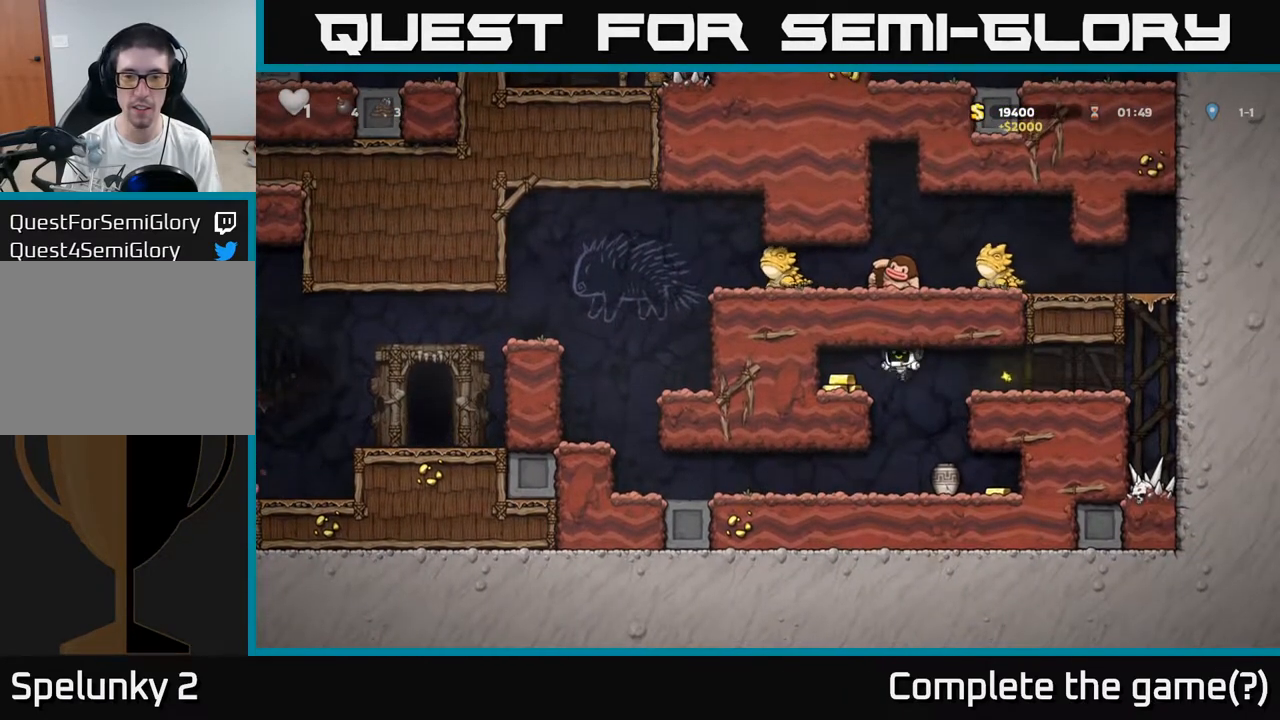
{"buttons": [], "events": [[33, "A", "up"]]}
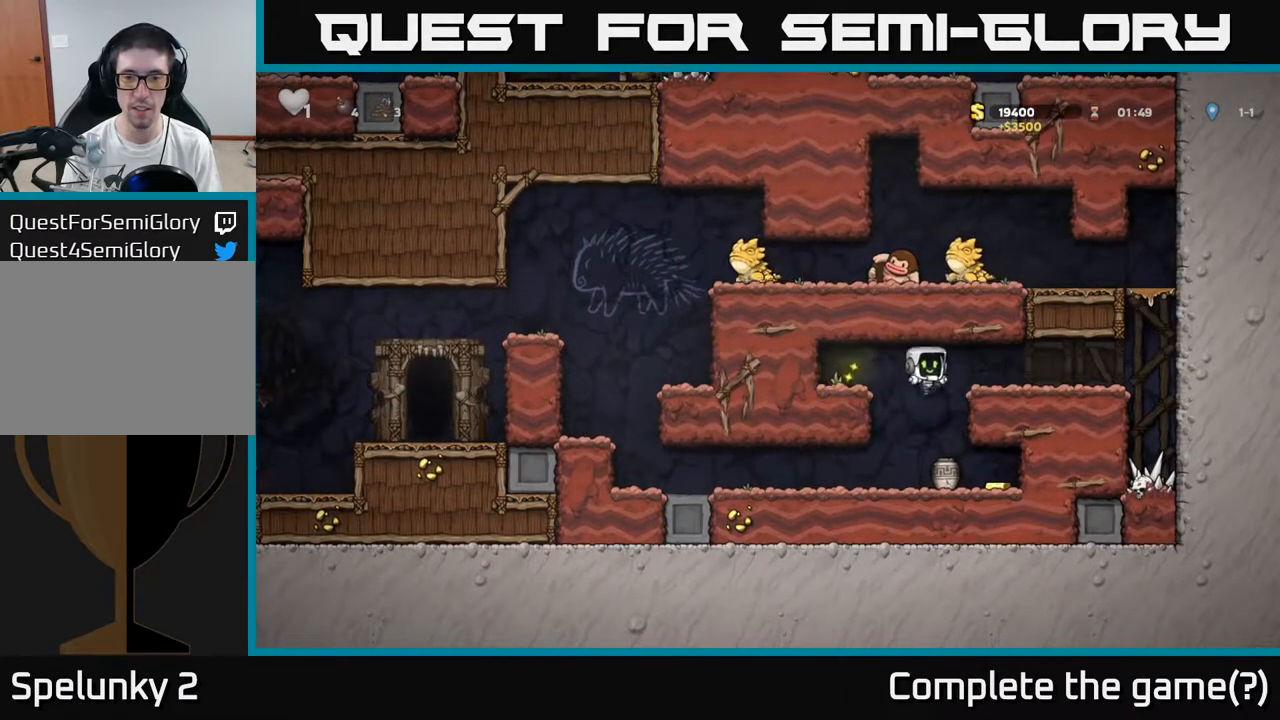
{"buttons": [], "events": [[417, "X", "down"], [483, "X", "up"]]}
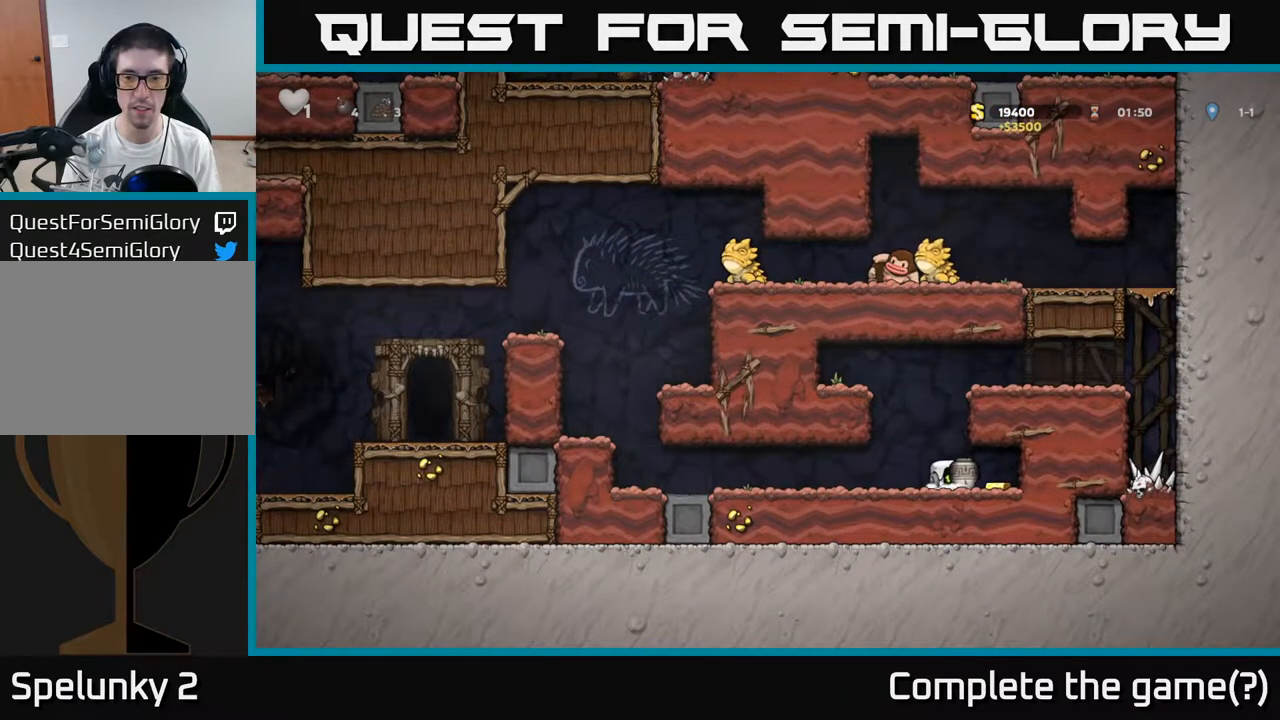
{"buttons": ["X"], "events": [[467, "X", "down"]]}
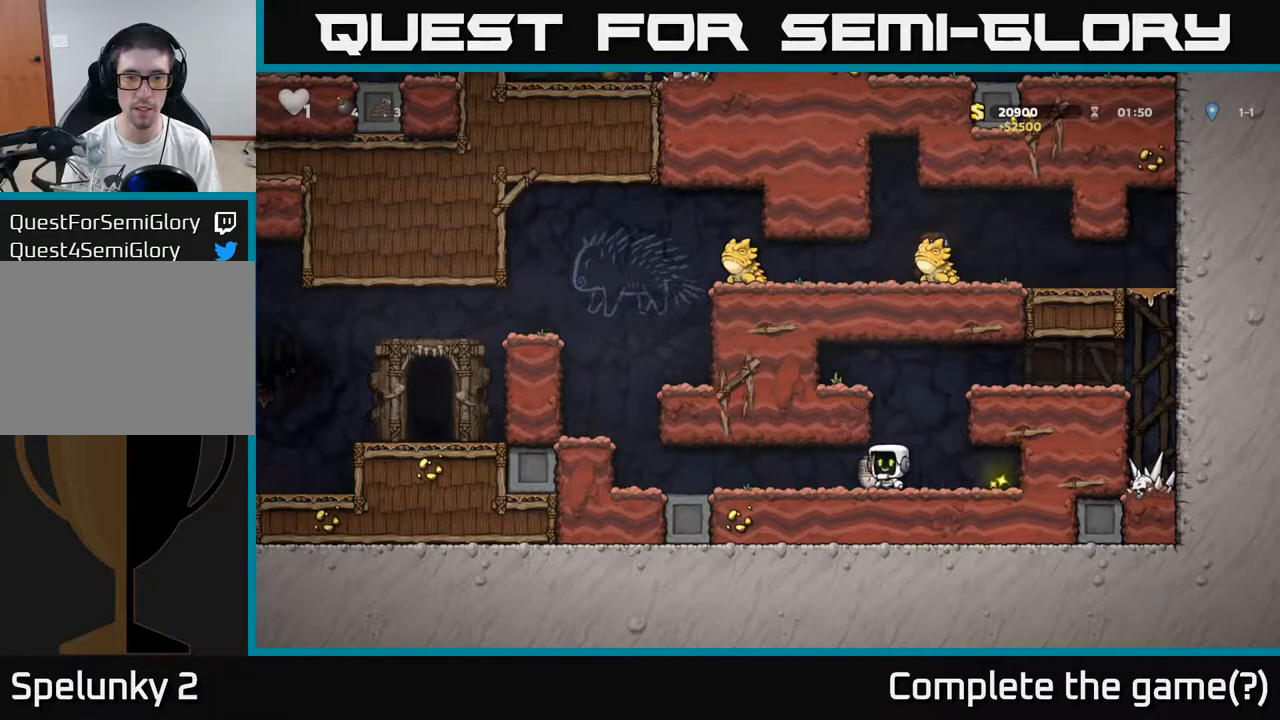
{"buttons": [], "events": [[33, "X", "up"]]}
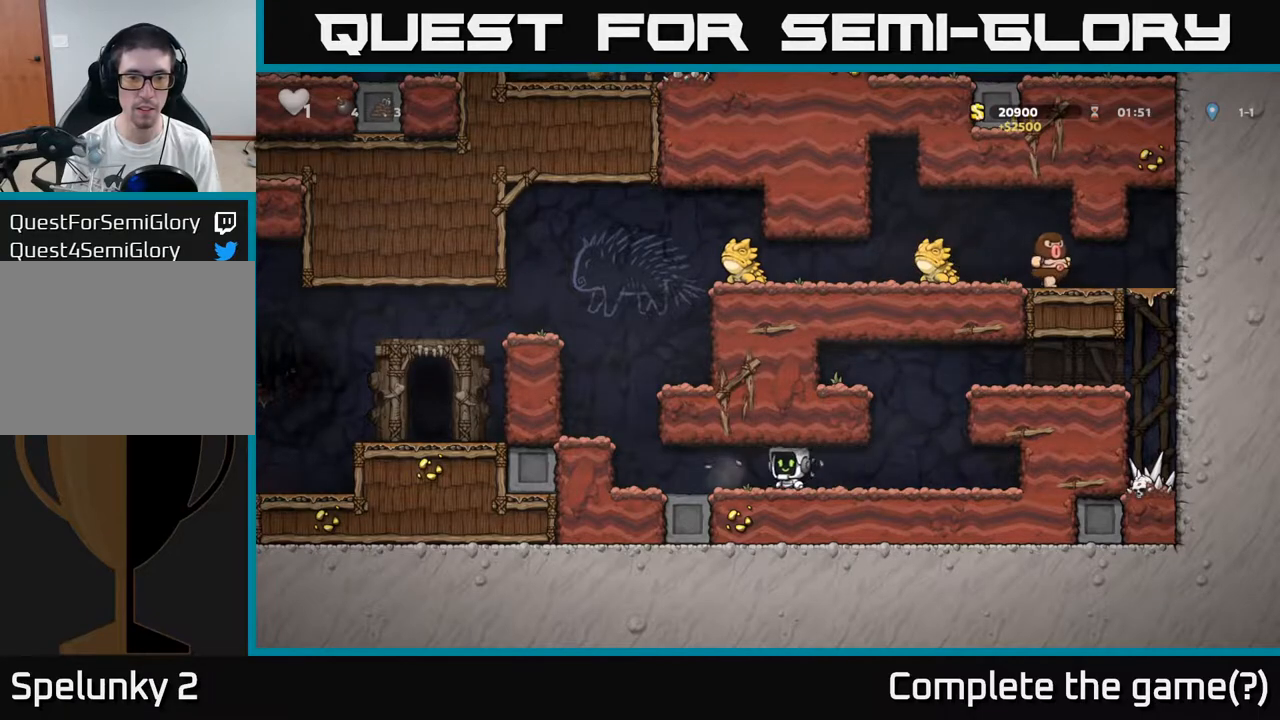
{"buttons": [], "events": [[283, "A", "down"], [433, "A", "up"]]}
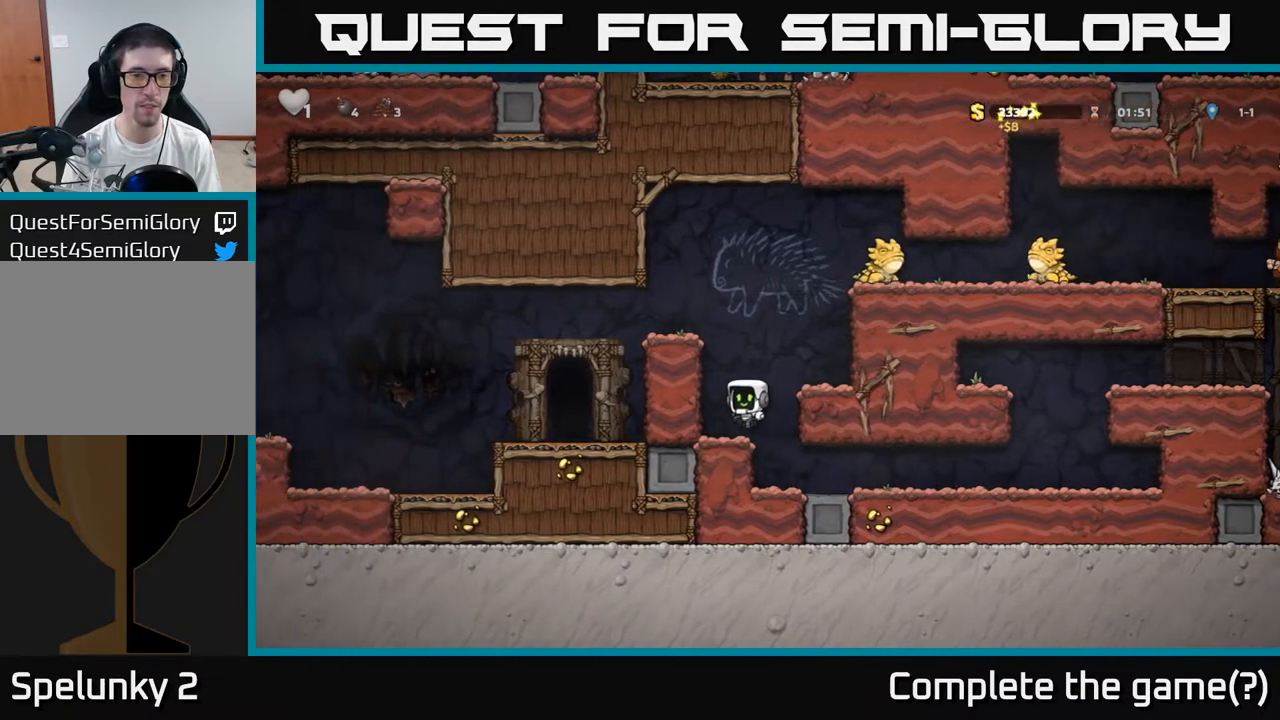
{"buttons": [], "events": [[200, "A", "down"], [383, "A", "up"]]}
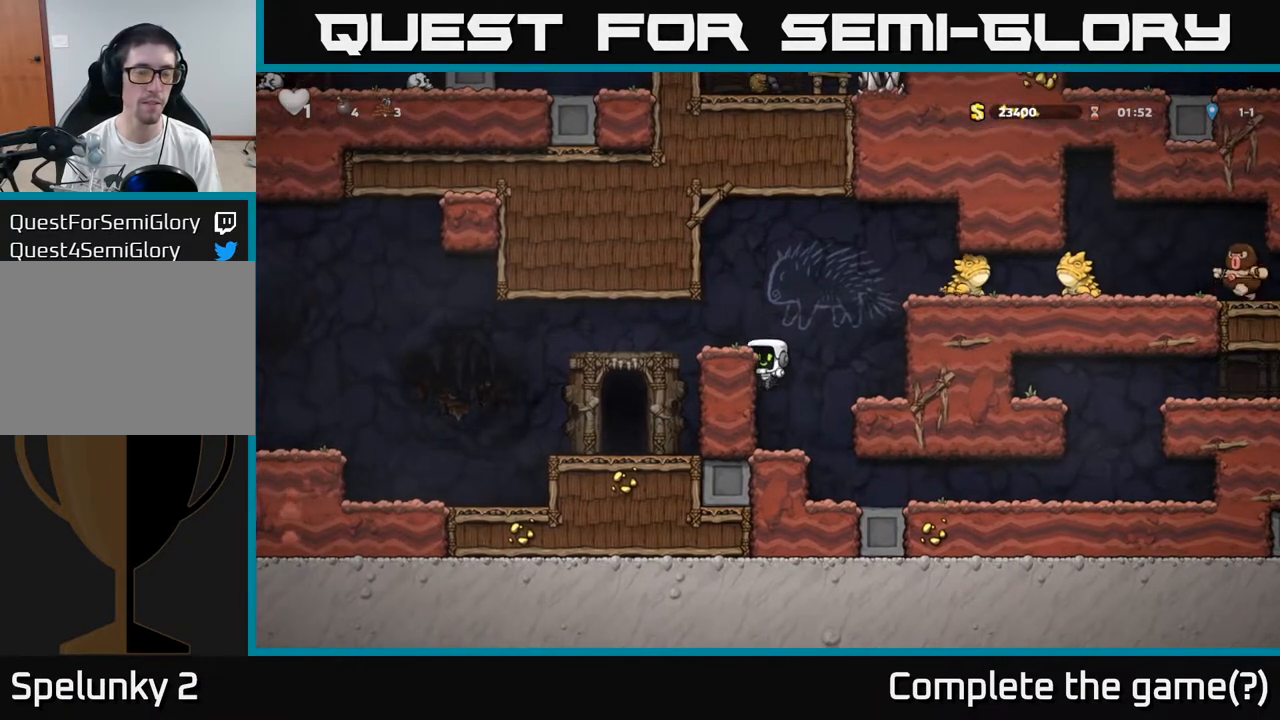
{"buttons": [], "events": [[33, "A", "down"], [133, "A", "up"]]}
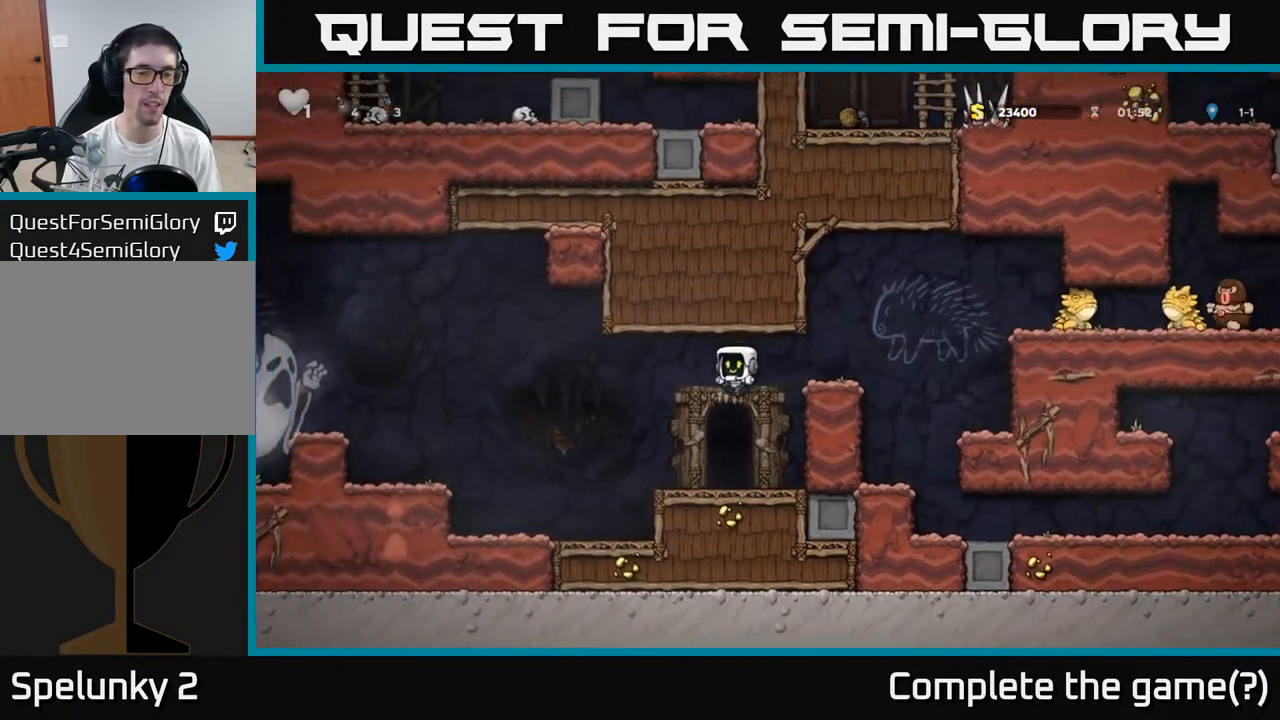
{"buttons": [], "events": [[250, "L2", "down"], [333, "L2", "up"], [433, "L2", "down"], [500, "L2", "up"]]}
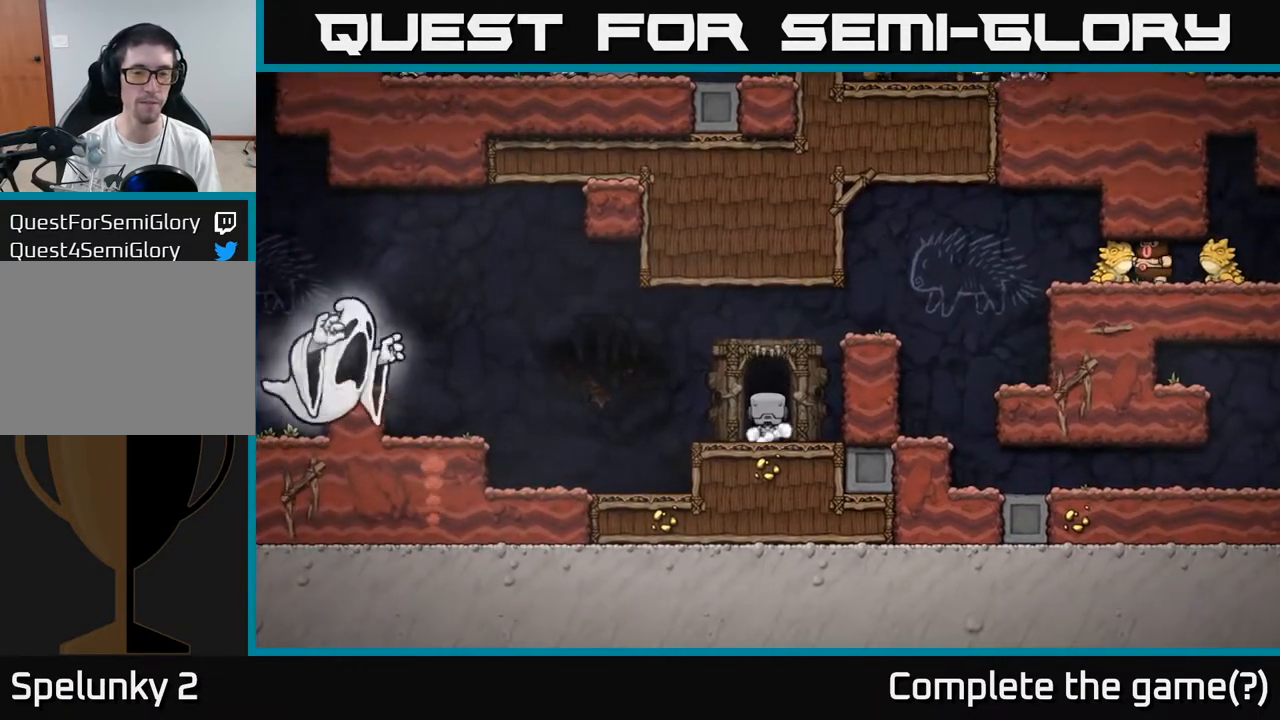
{"buttons": [], "events": [[117, "L2", "down"], [217, "L2", "up"]]}
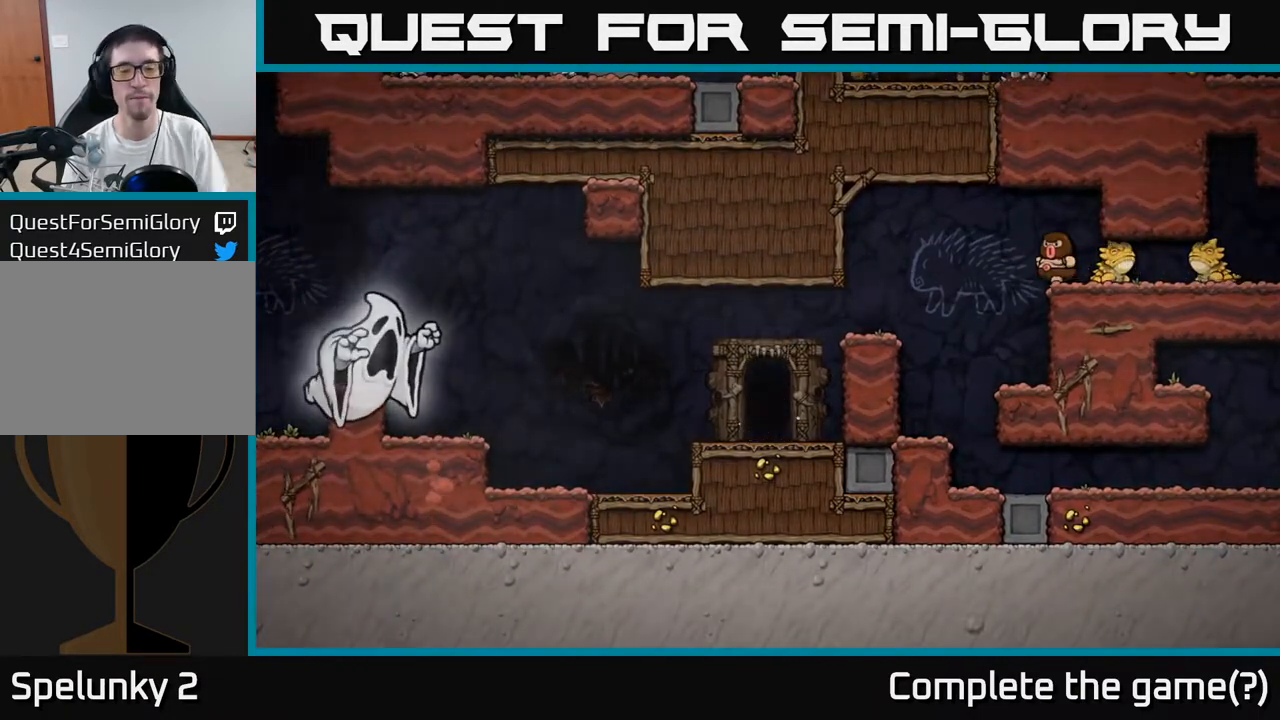
{"buttons": [], "events": []}
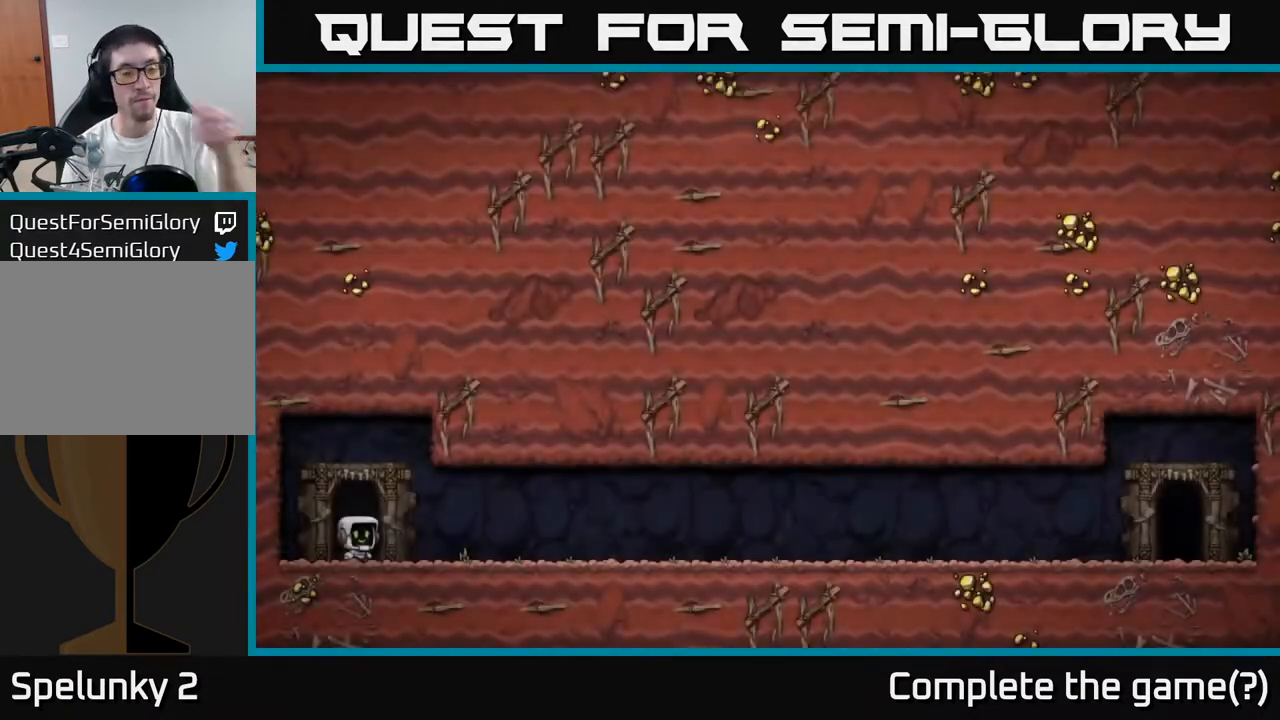
{"buttons": [], "events": []}
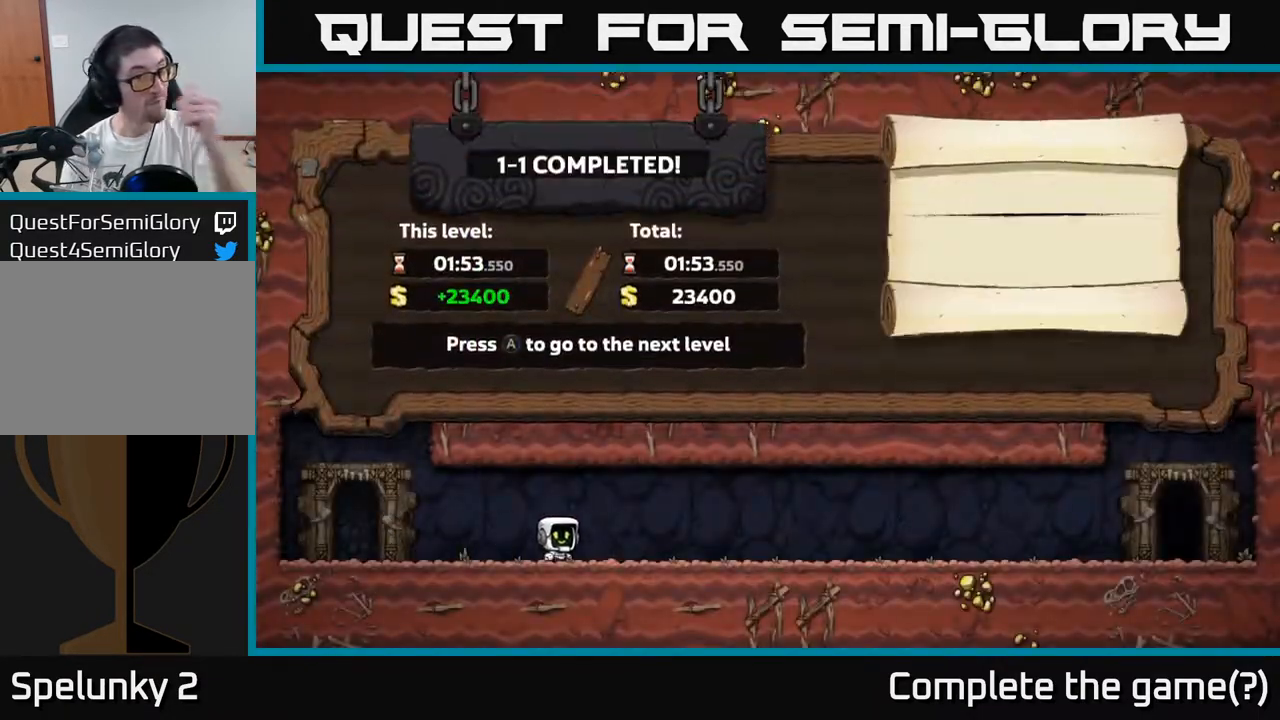
{"buttons": [], "events": []}
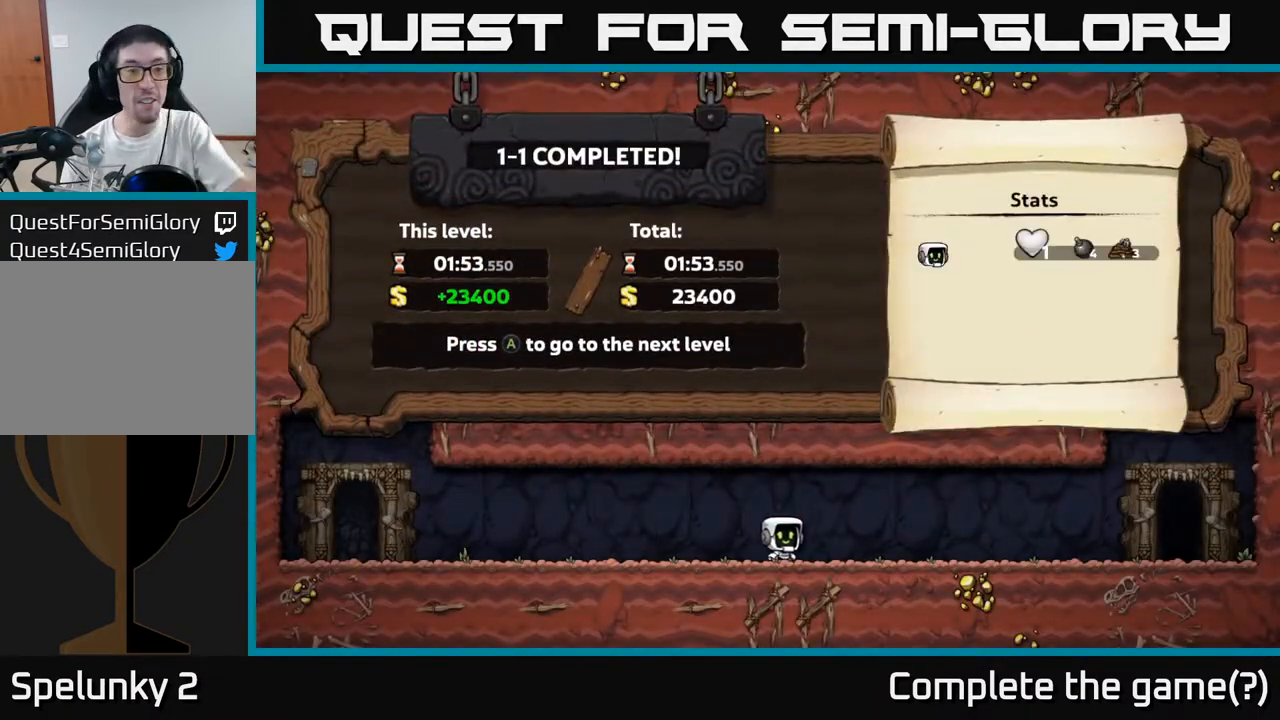
{"buttons": [], "events": []}
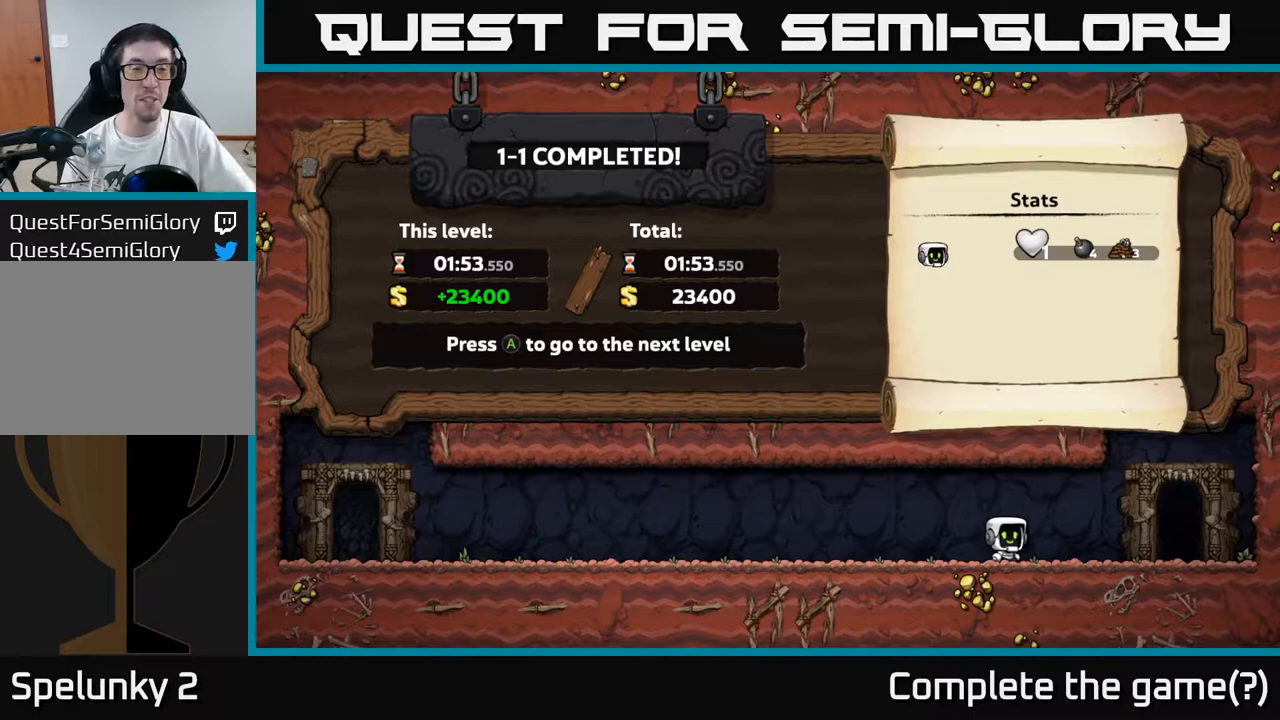
{"buttons": [], "events": []}